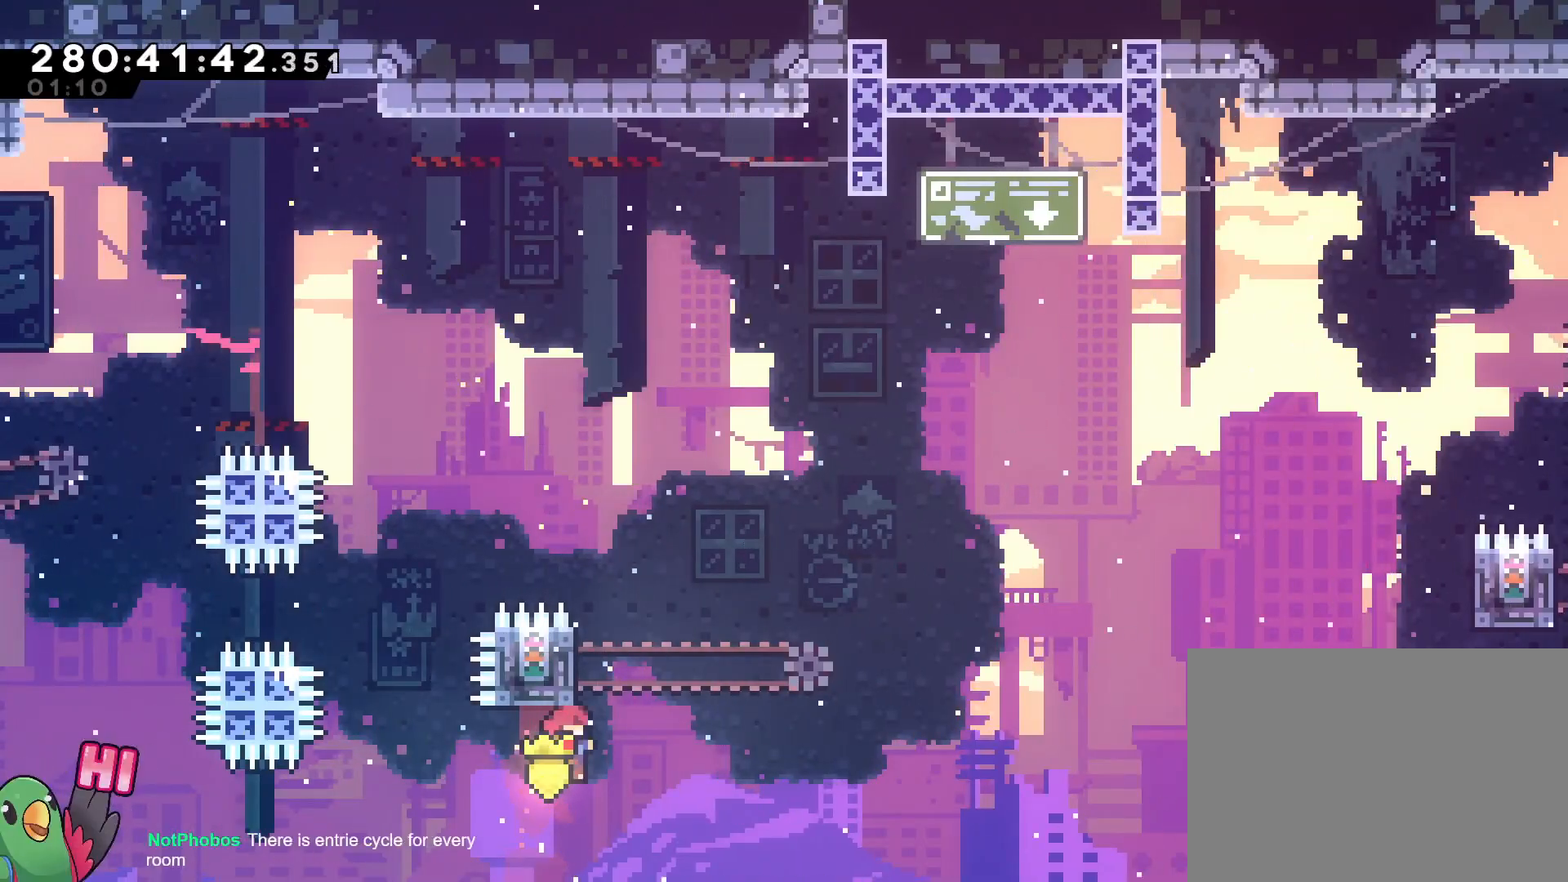
Gameplay with a controller (Nintendo layout); each line is a JSON object with the inputs held at the frame after it. "events" lists button and stick changes between this image and that frame as [ms after this image, input, new state], when the widget could be followed in between. Not read: L3 R3.
{"buttons": [], "left_stick": "center", "right_stick": "center", "events": [[84, "left_stick", "up"], [184, "Y", "down"], [351, "Y", "up"], [401, "left_stick", "center"]]}
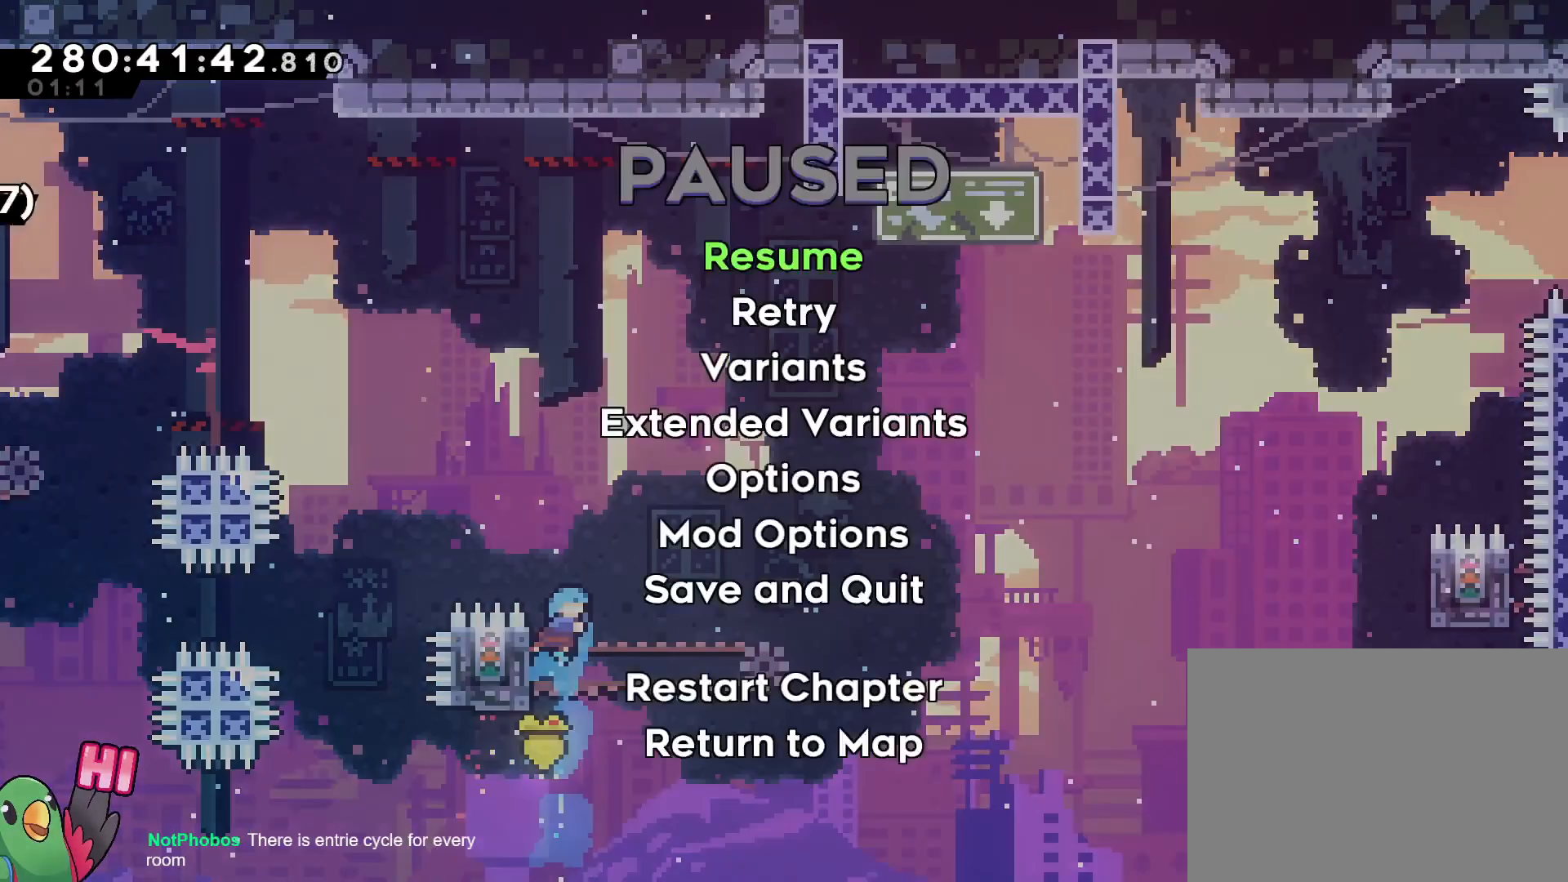
{"buttons": [], "left_stick": "center", "right_stick": "center", "events": [[17, "START", "down"], [117, "START", "up"], [283, "START", "down"], [450, "START", "up"]]}
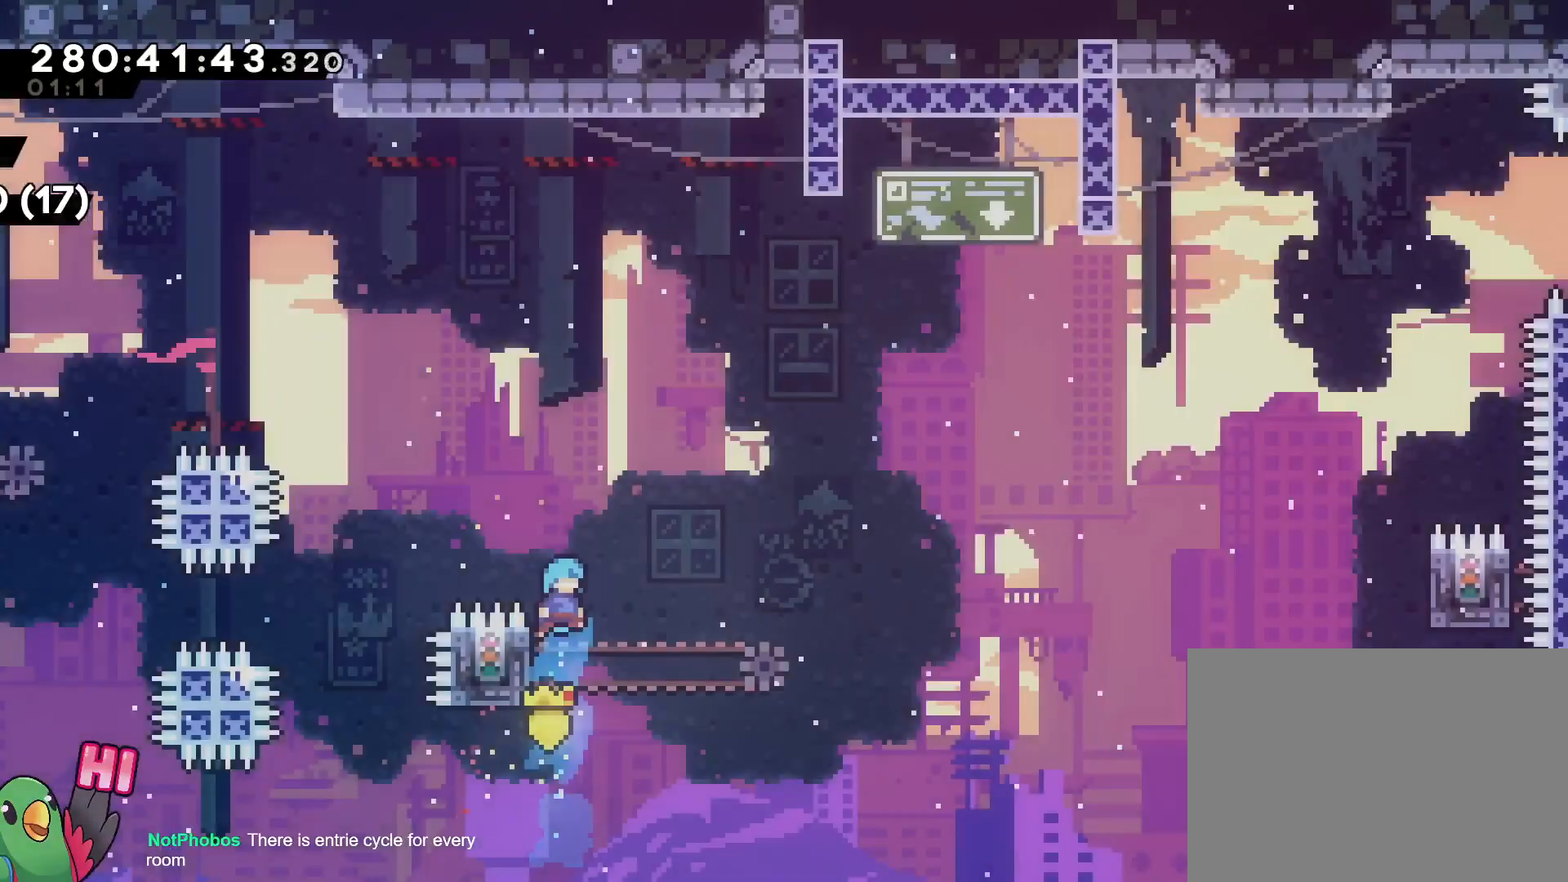
{"buttons": [], "left_stick": "up", "right_stick": "center", "events": [[284, "left_stick", "up-left"], [484, "left_stick", "up"]]}
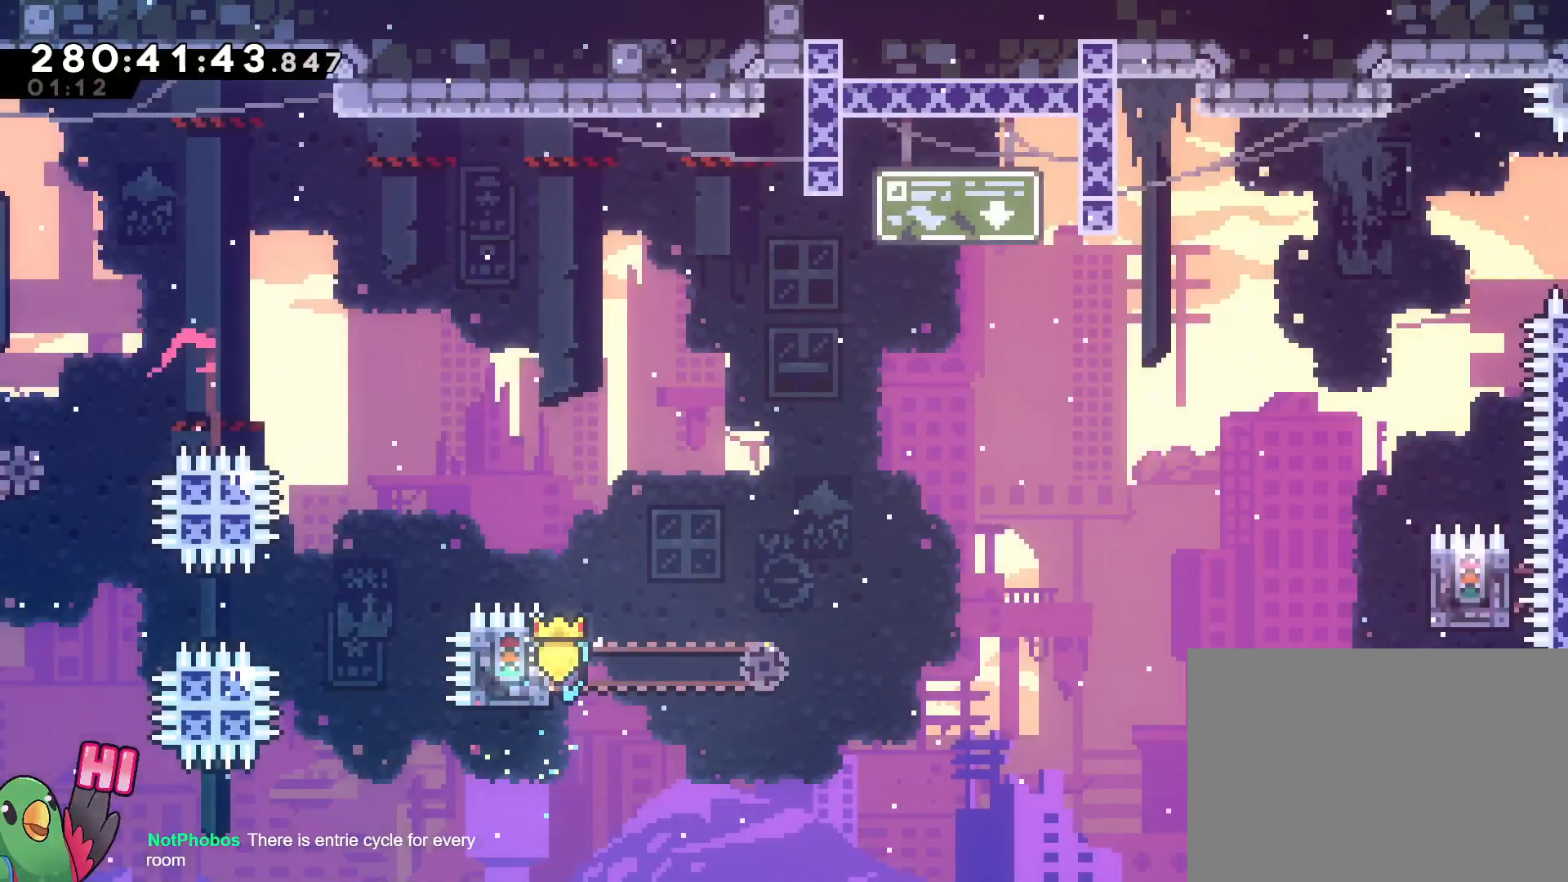
{"buttons": ["B", "R1"], "left_stick": "right", "right_stick": "center", "events": [[150, "R1", "down"], [233, "left_stick", "right"], [317, "R1", "up"], [384, "R1", "down"], [450, "B", "down"]]}
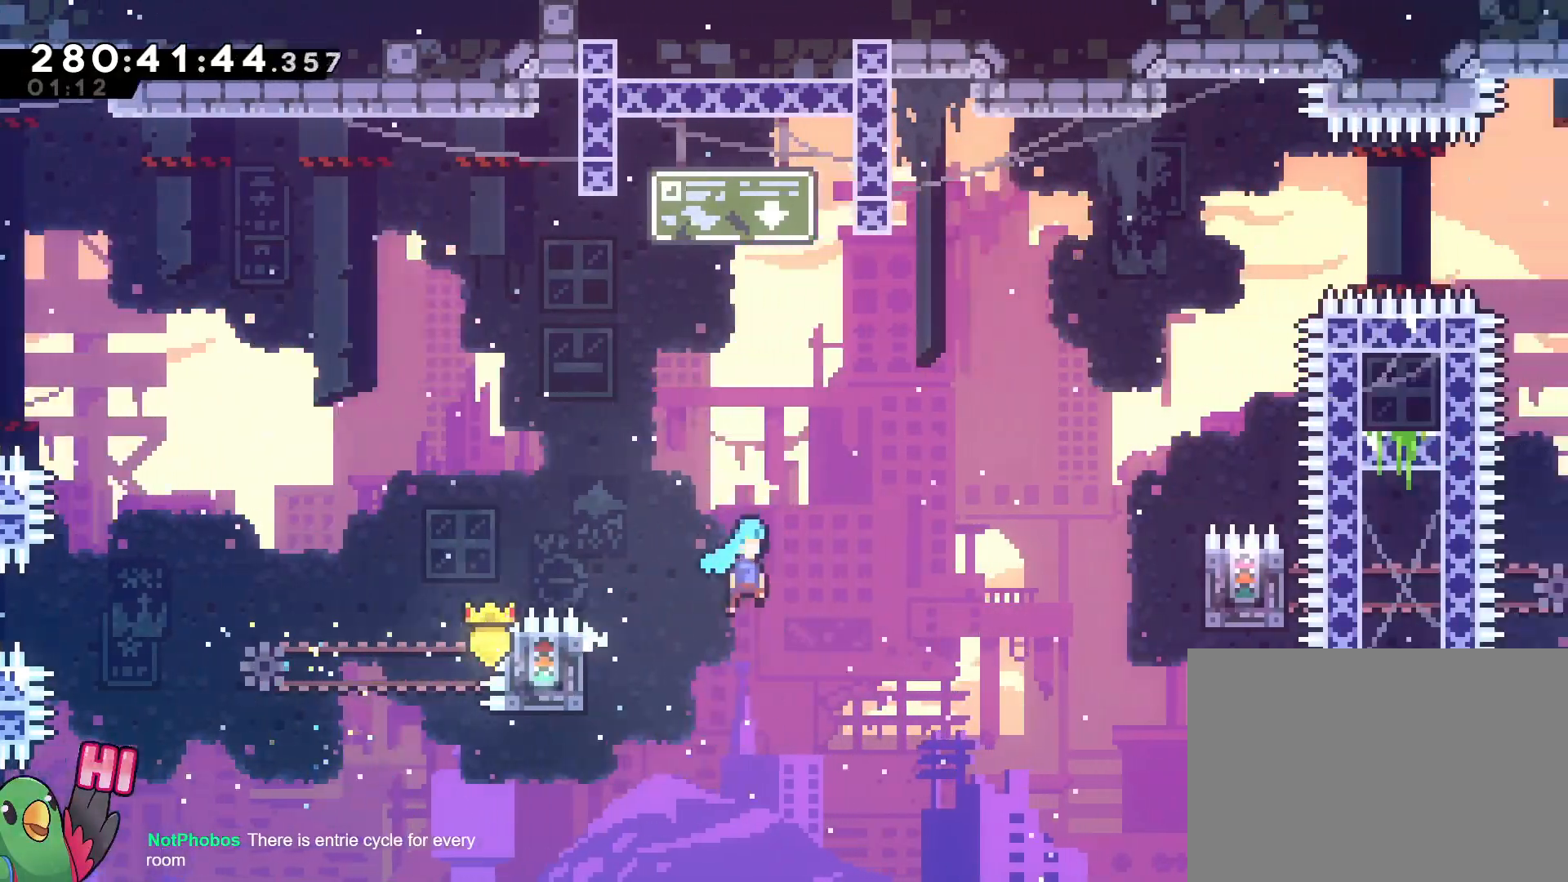
{"buttons": ["B"], "left_stick": "right", "right_stick": "center", "events": [[484, "R1", "up"]]}
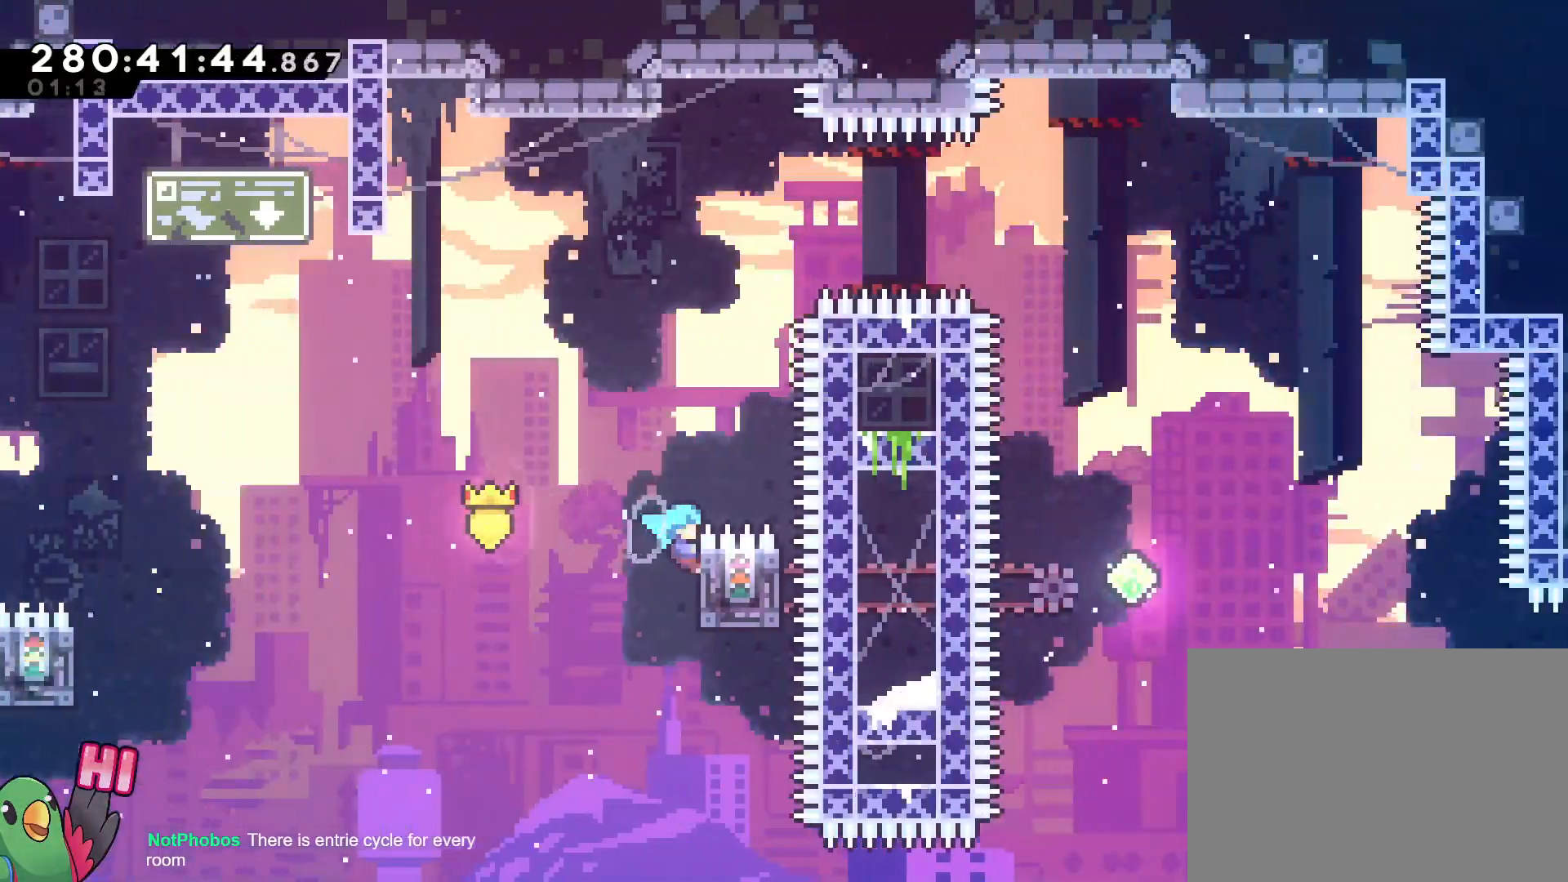
{"buttons": ["R1"], "left_stick": "right", "right_stick": "center", "events": [[34, "B", "up"], [50, "A", "down"], [67, "A", "up"], [67, "B", "down"], [67, "R1", "down"], [84, "left_stick", "center"], [384, "left_stick", "right"], [451, "B", "up"]]}
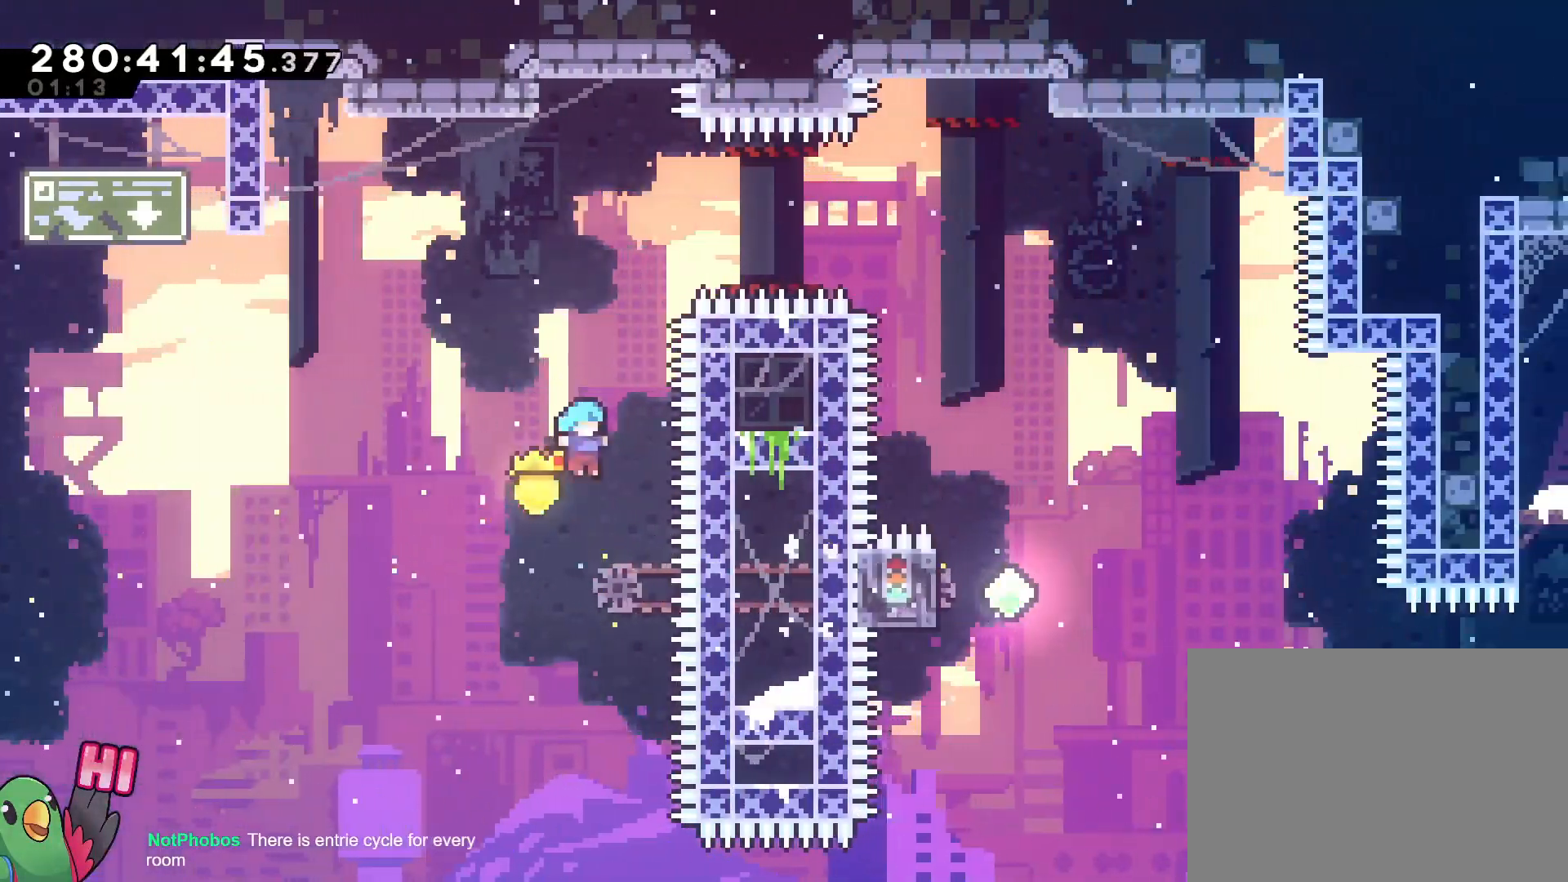
{"buttons": [], "left_stick": "center", "right_stick": "center"}
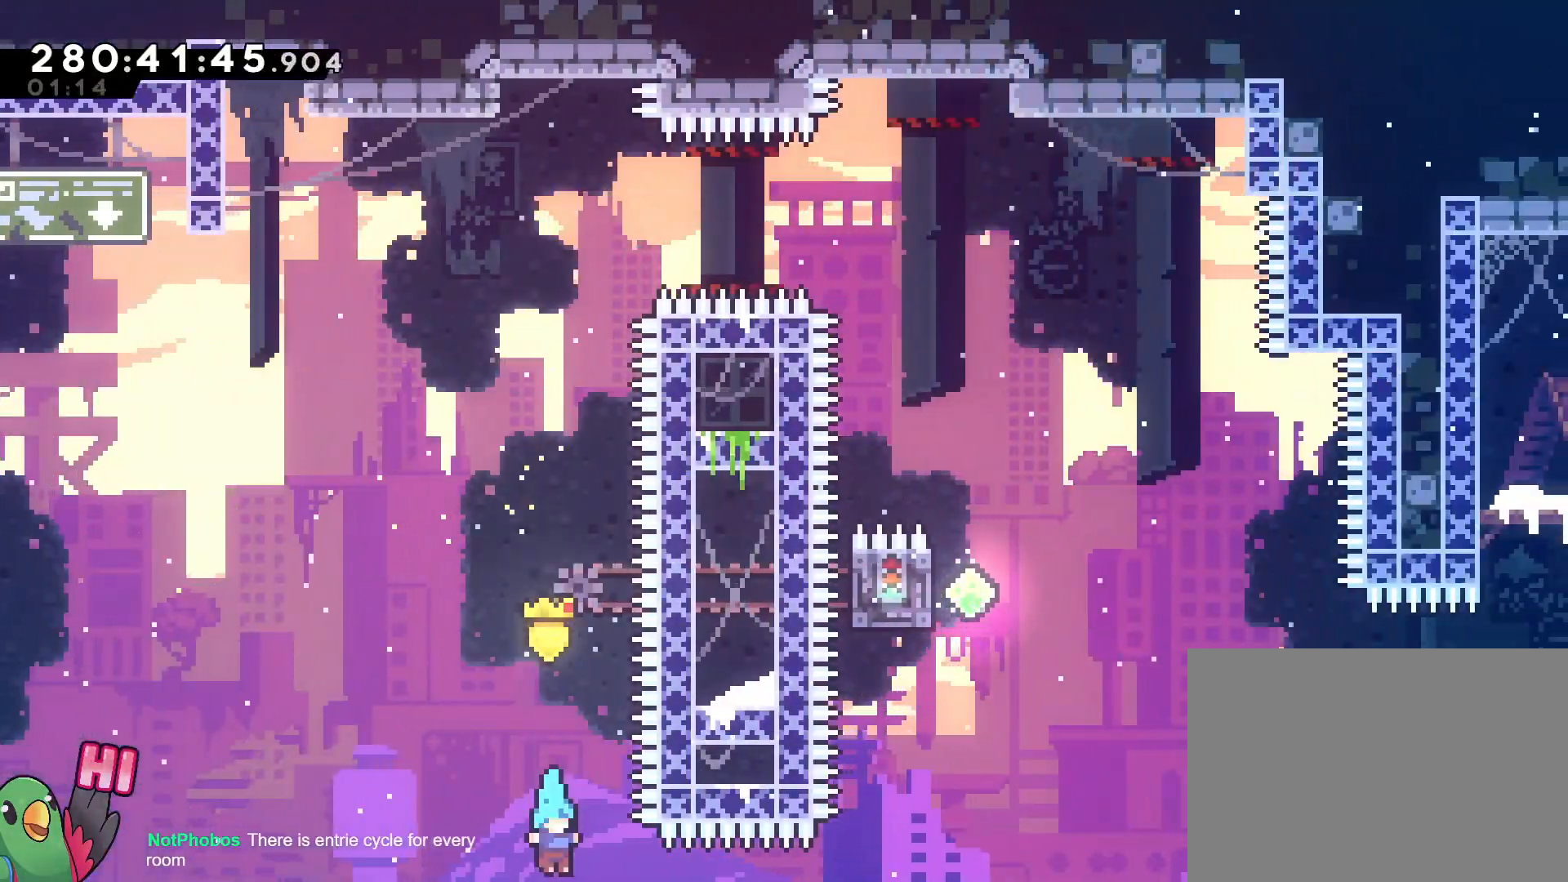
{"buttons": ["B", "R1"], "left_stick": "center", "right_stick": "center", "events": [[234, "B", "down"], [367, "B", "up"], [434, "B", "down"], [467, "R1", "down"]]}
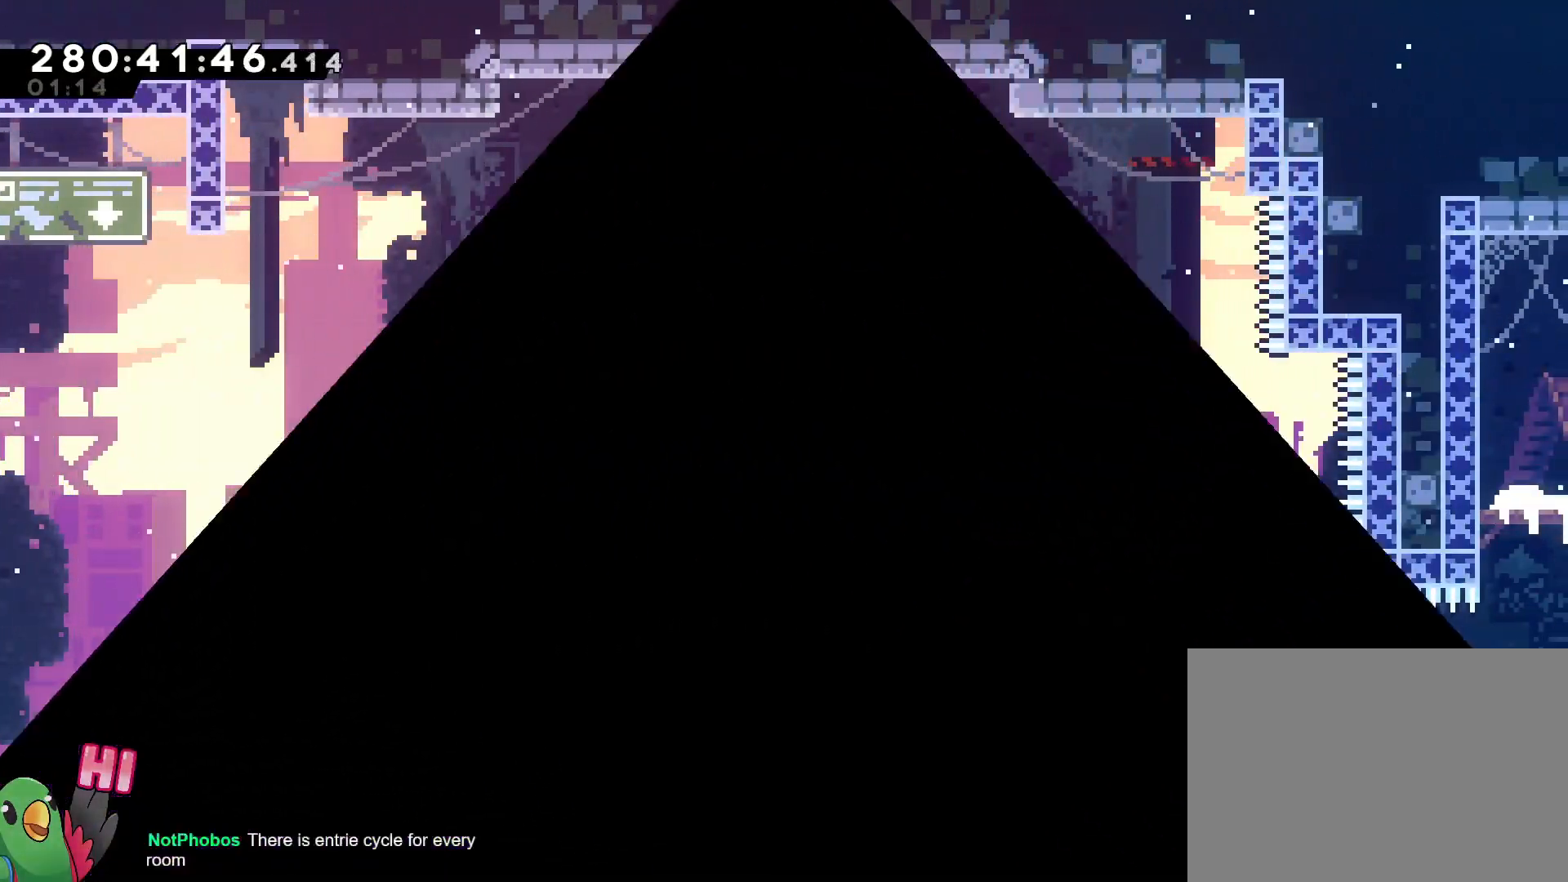
{"buttons": [], "left_stick": "center", "right_stick": "center", "events": [[16, "R1", "up"], [66, "B", "up"], [133, "B", "down"], [300, "B", "up"]]}
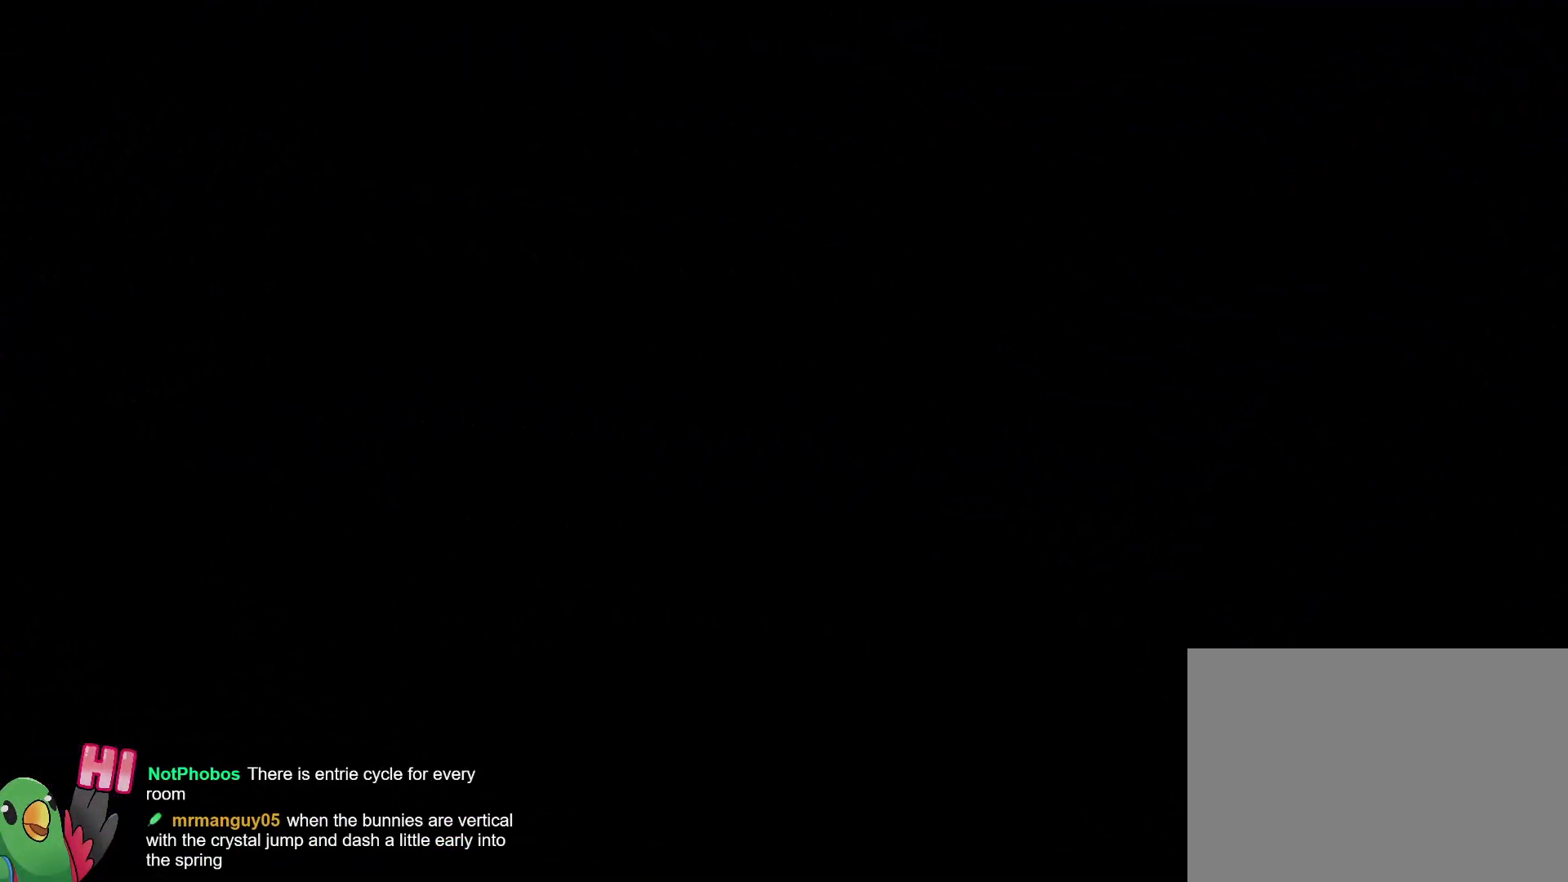
{"buttons": [], "left_stick": "center", "right_stick": "center", "events": []}
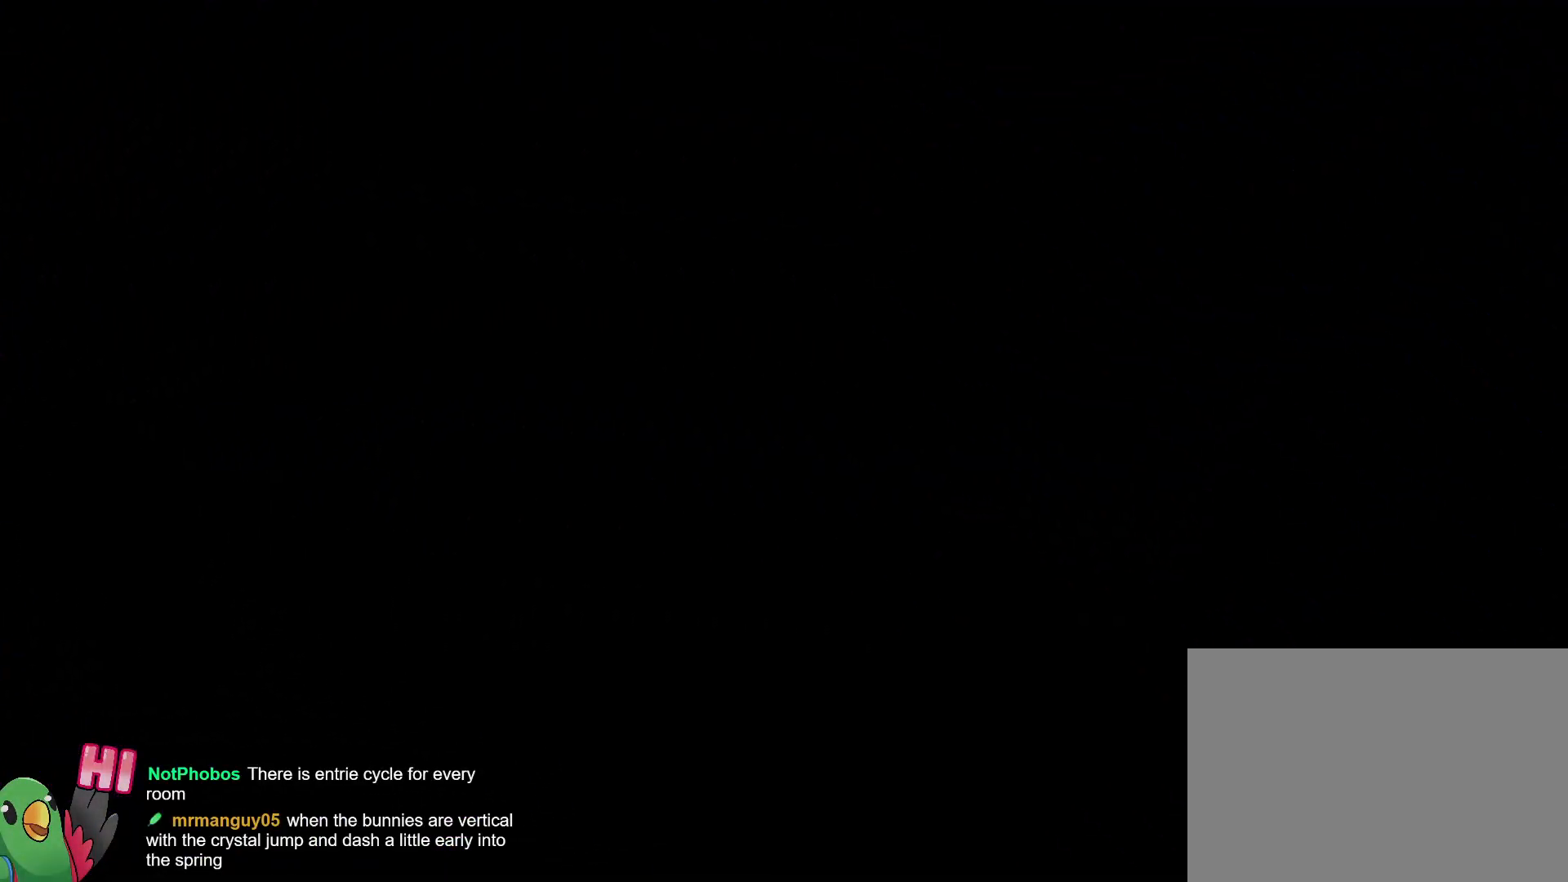
{"buttons": [], "left_stick": "center", "right_stick": "center", "events": []}
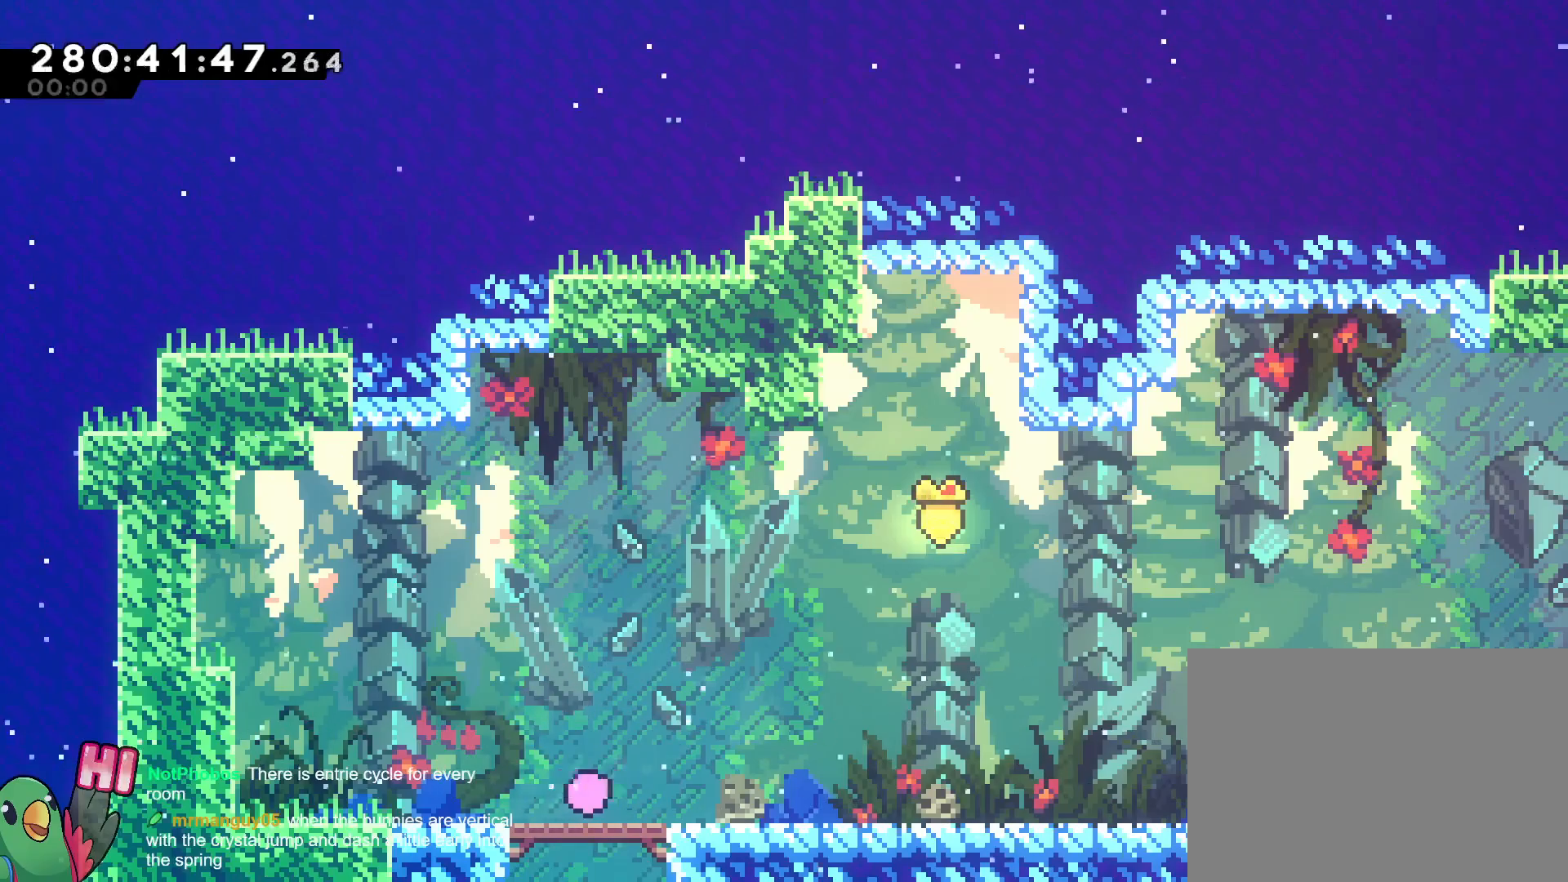
{"buttons": ["B", "Y"], "left_stick": "up", "right_stick": "center", "events": [[417, "B", "down"], [417, "left_stick", "right"], [467, "left_stick", "up"], [484, "Y", "down"]]}